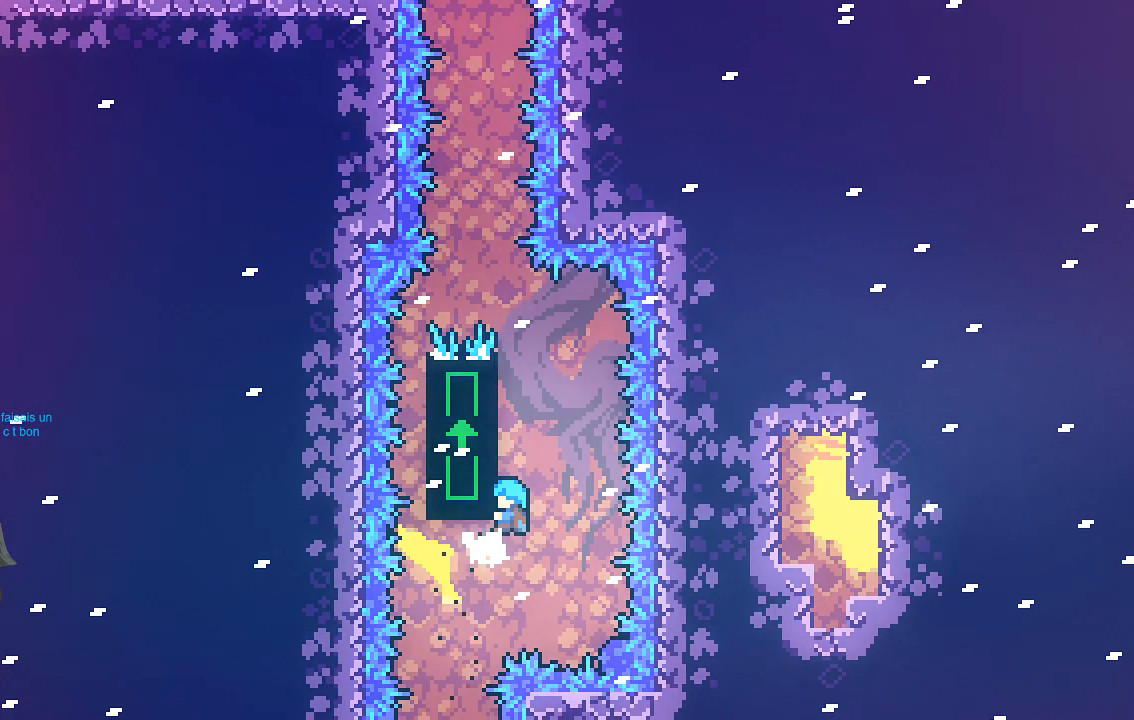
Gameplay with a controller (Xbox layout); each line is a JSON object with the inputs held at the frame after it. "events" lists button and stick changes between this image and that frame as [ms after this image, input, new state], when the widget could be followed in between. Not read: right_stick.
{"buttons": [], "left_stick": "center", "events": [[470, "R2", "up"], [470, "left_stick", "center"]]}
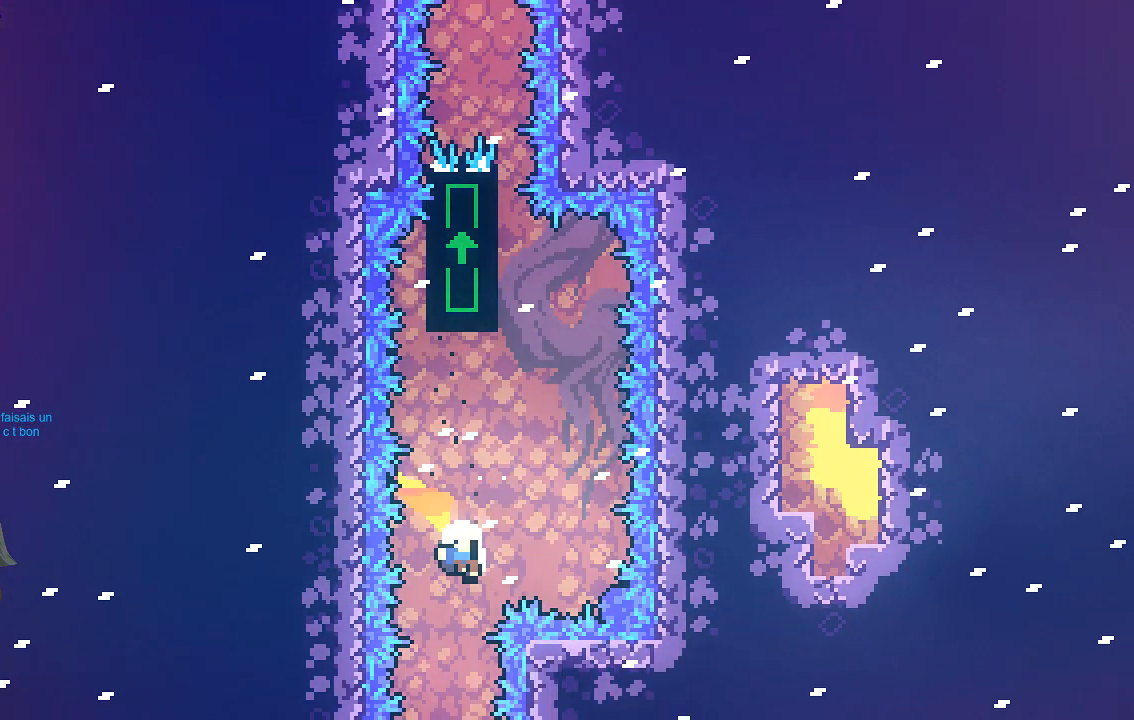
{"buttons": [], "left_stick": "center", "events": []}
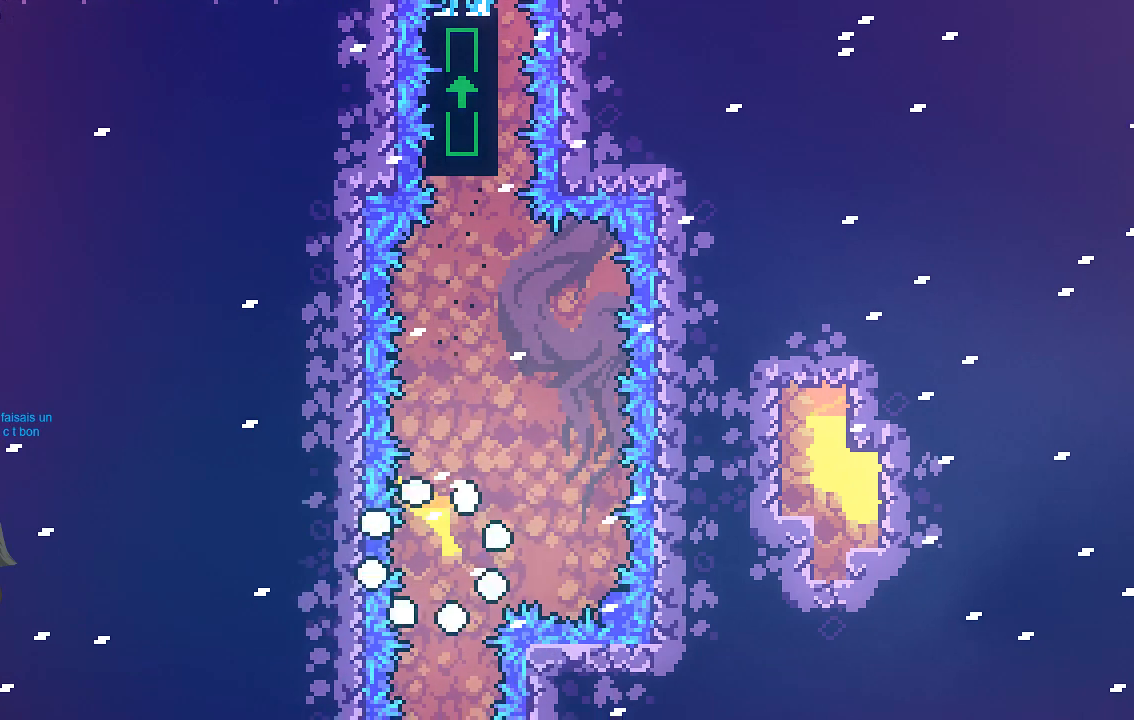
{"buttons": [], "left_stick": "center", "events": []}
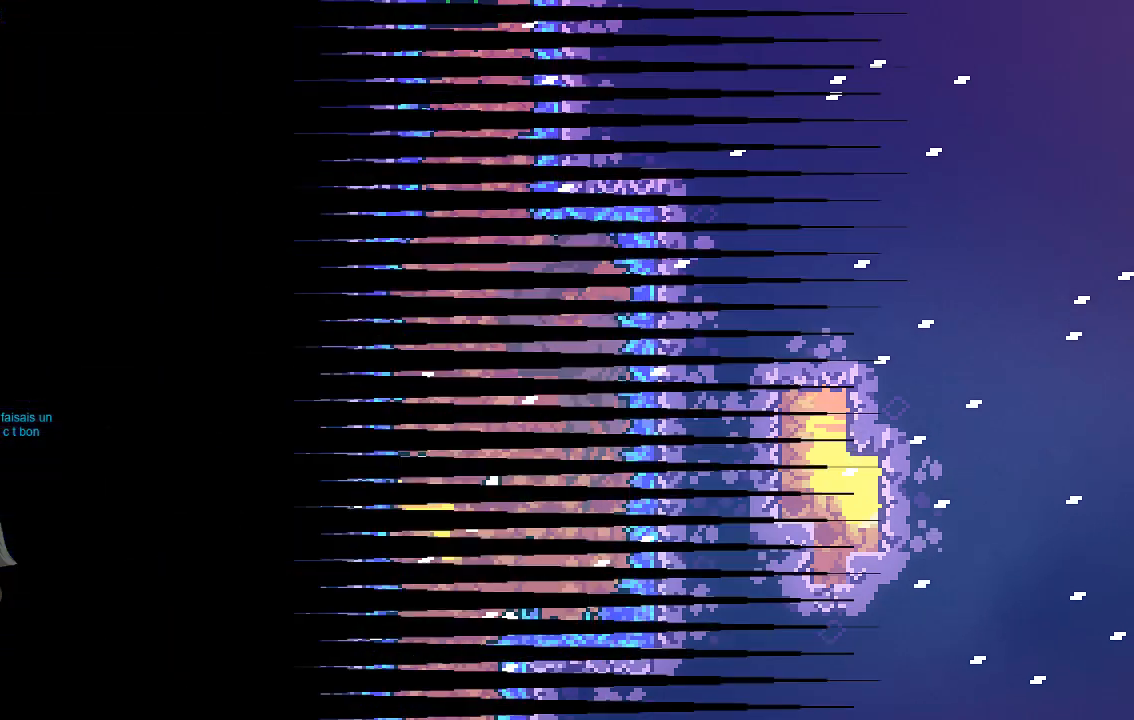
{"buttons": [], "left_stick": "center", "events": []}
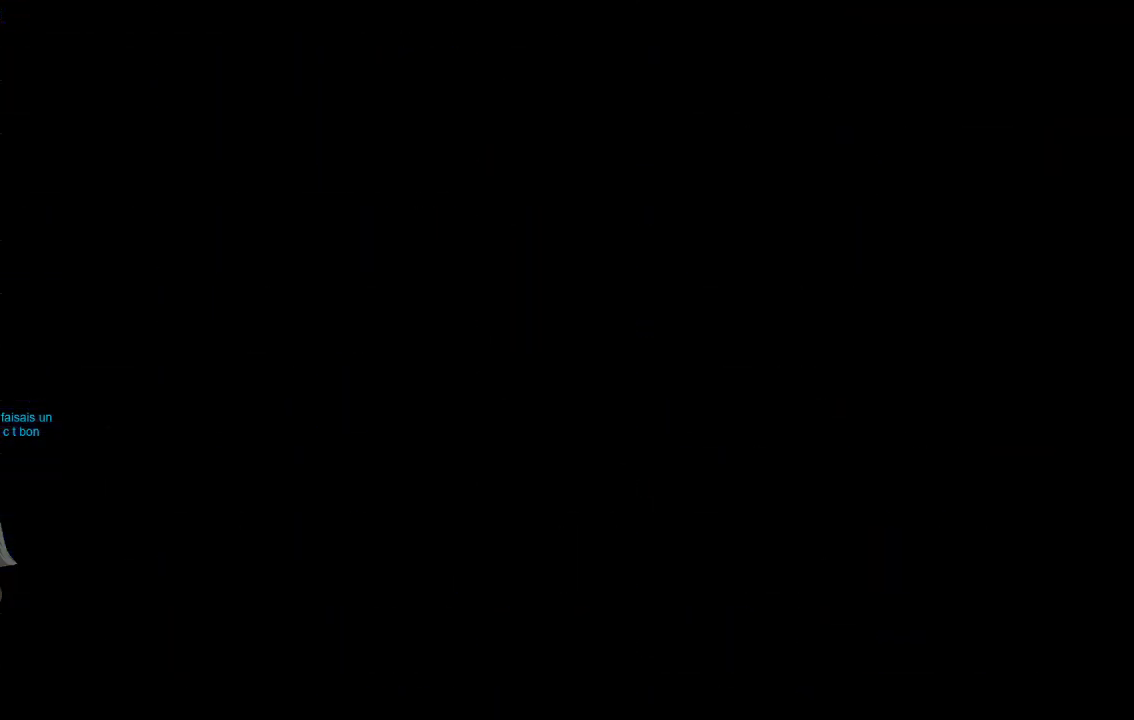
{"buttons": [], "left_stick": "center", "events": []}
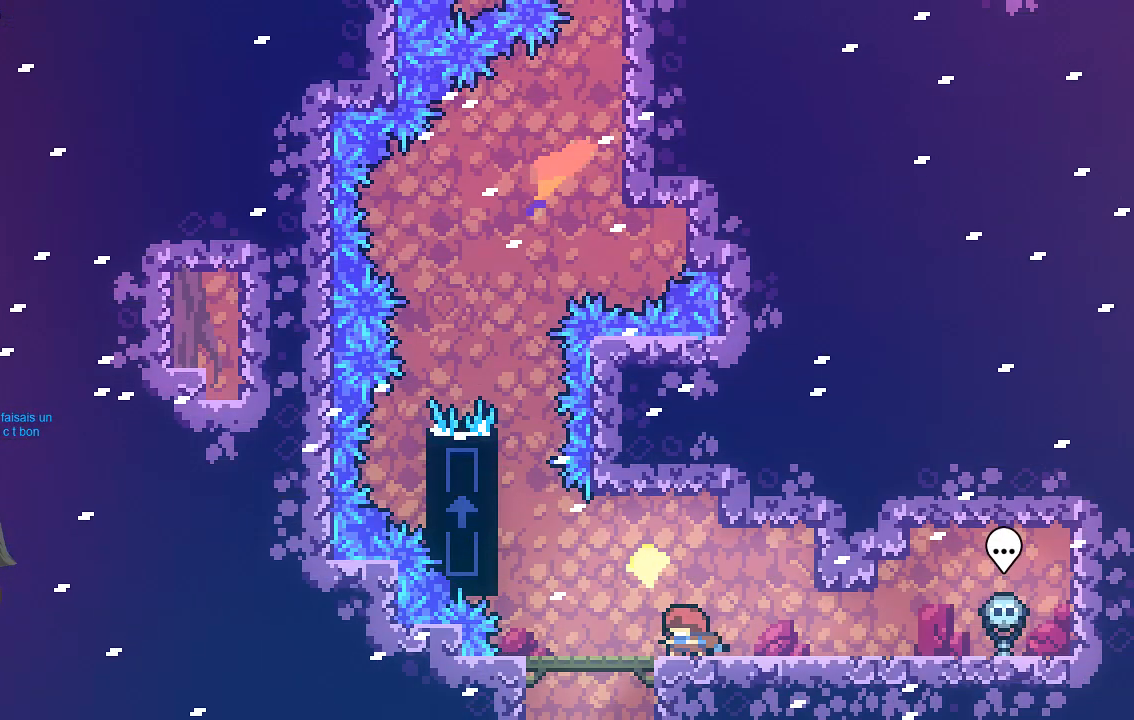
{"buttons": ["A", "R2"], "left_stick": "up-left", "events": [[134, "left_stick", "left"], [302, "left_stick", "up-left"], [436, "A", "down"], [470, "R2", "down"]]}
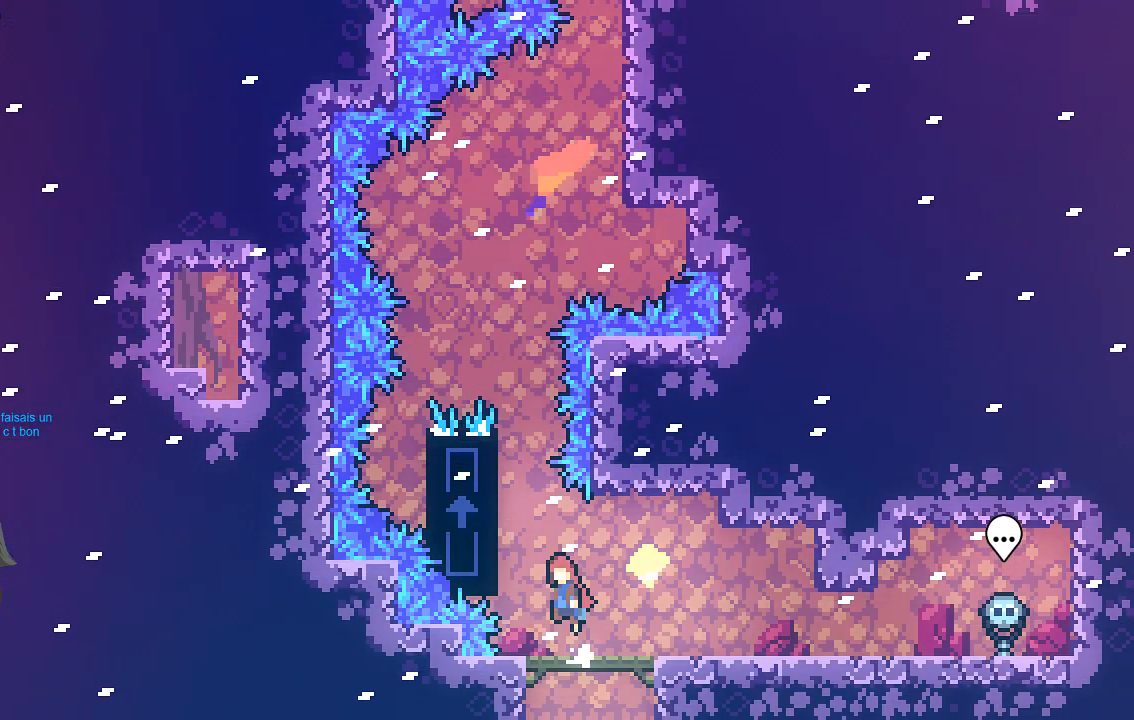
{"buttons": ["R2"], "left_stick": "up-left", "events": [[335, "A", "up"]]}
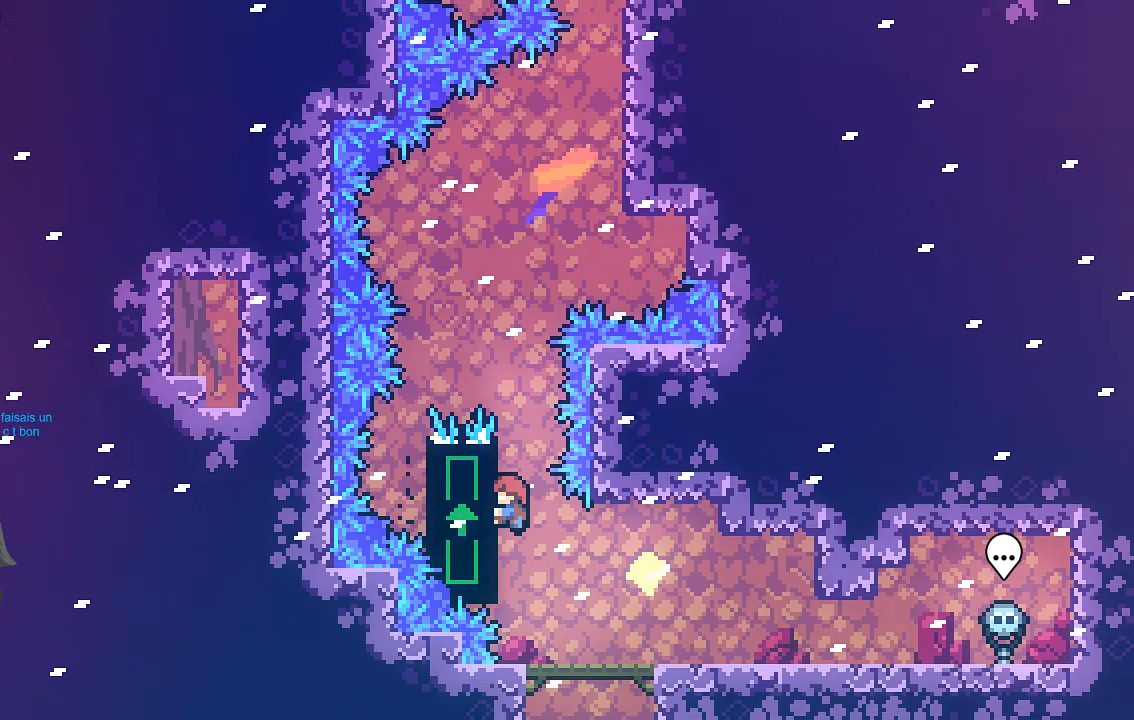
{"buttons": ["R2"], "left_stick": "center", "events": [[202, "left_stick", "center"]]}
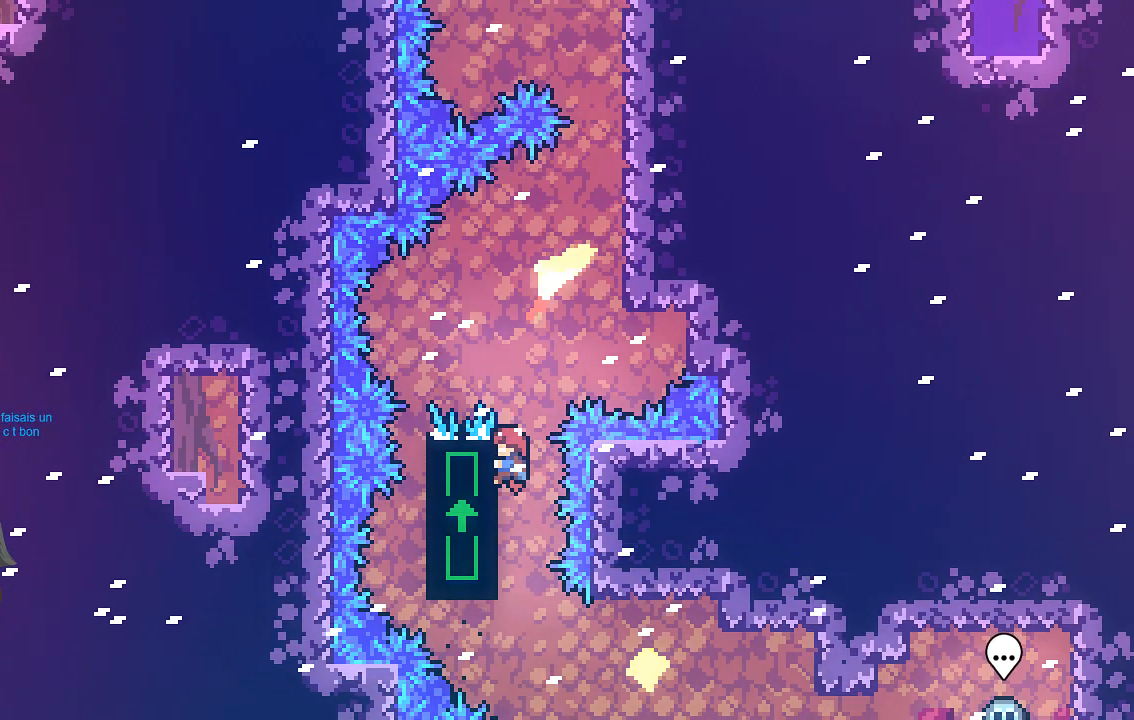
{"buttons": ["A", "R2"], "left_stick": "right", "events": [[437, "A", "down"], [437, "left_stick", "right"]]}
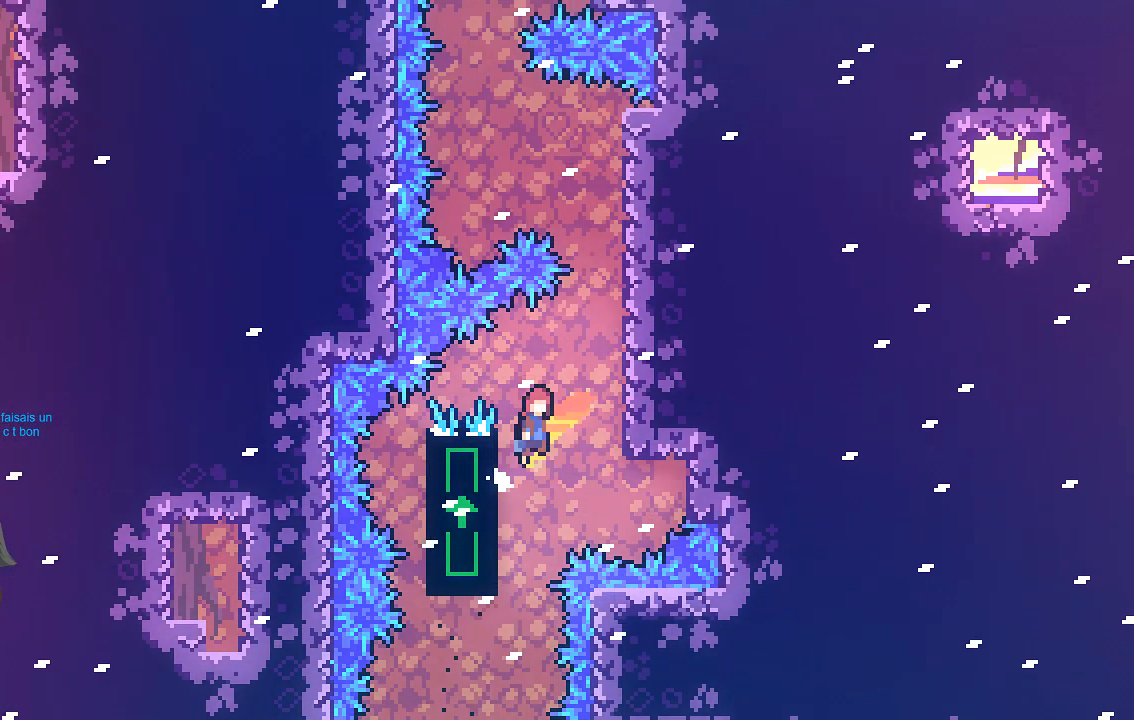
{"buttons": ["R2"], "left_stick": "center", "events": [[269, "A", "up"], [336, "left_stick", "center"]]}
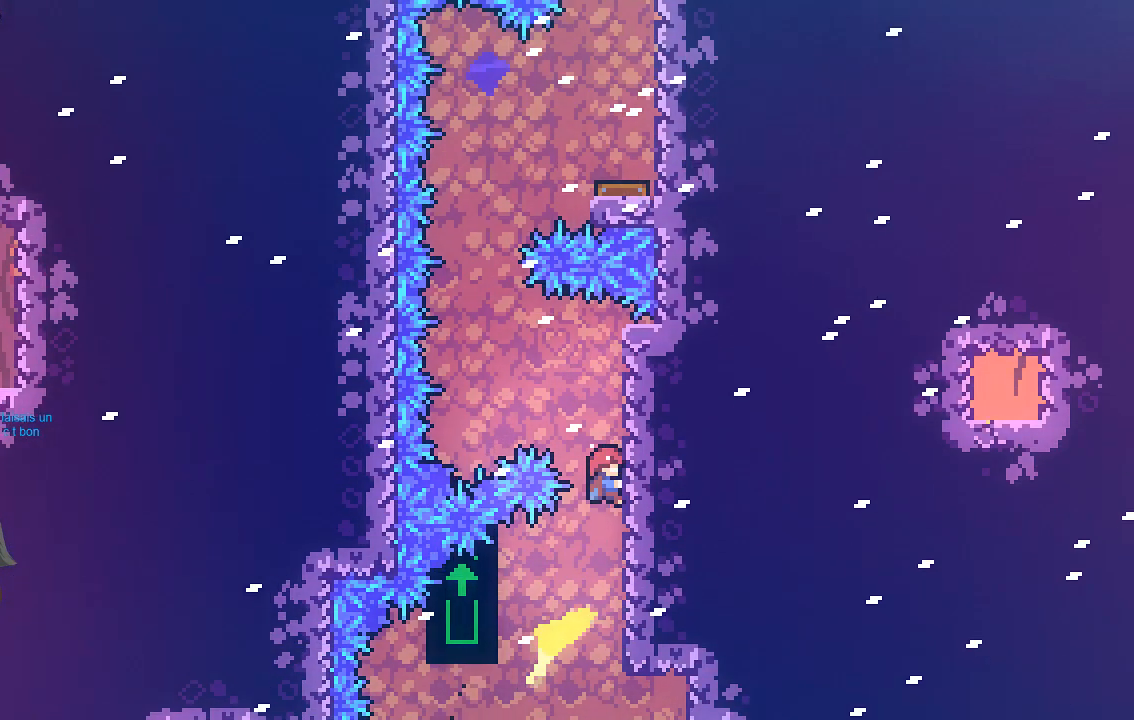
{"buttons": ["R2"], "left_stick": "up-left", "events": [[168, "A", "down"], [168, "left_stick", "up-left"], [503, "A", "up"]]}
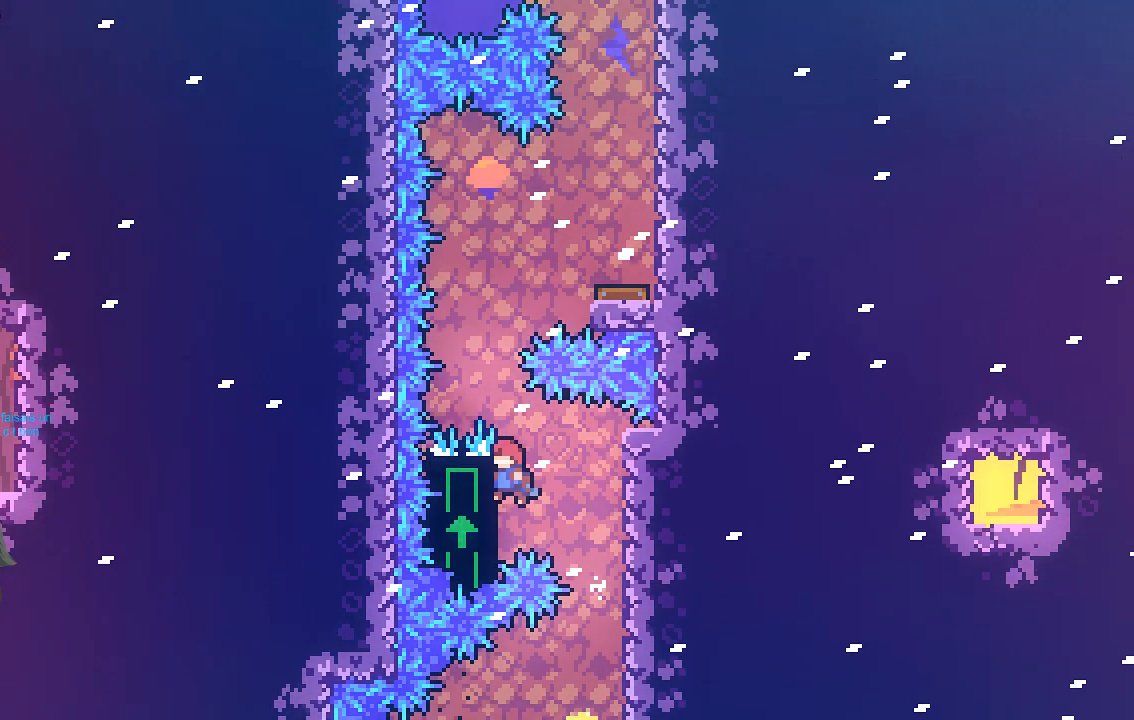
{"buttons": ["A", "R2"], "left_stick": "right", "events": [[101, "left_stick", "center"], [370, "A", "down"], [403, "left_stick", "right"]]}
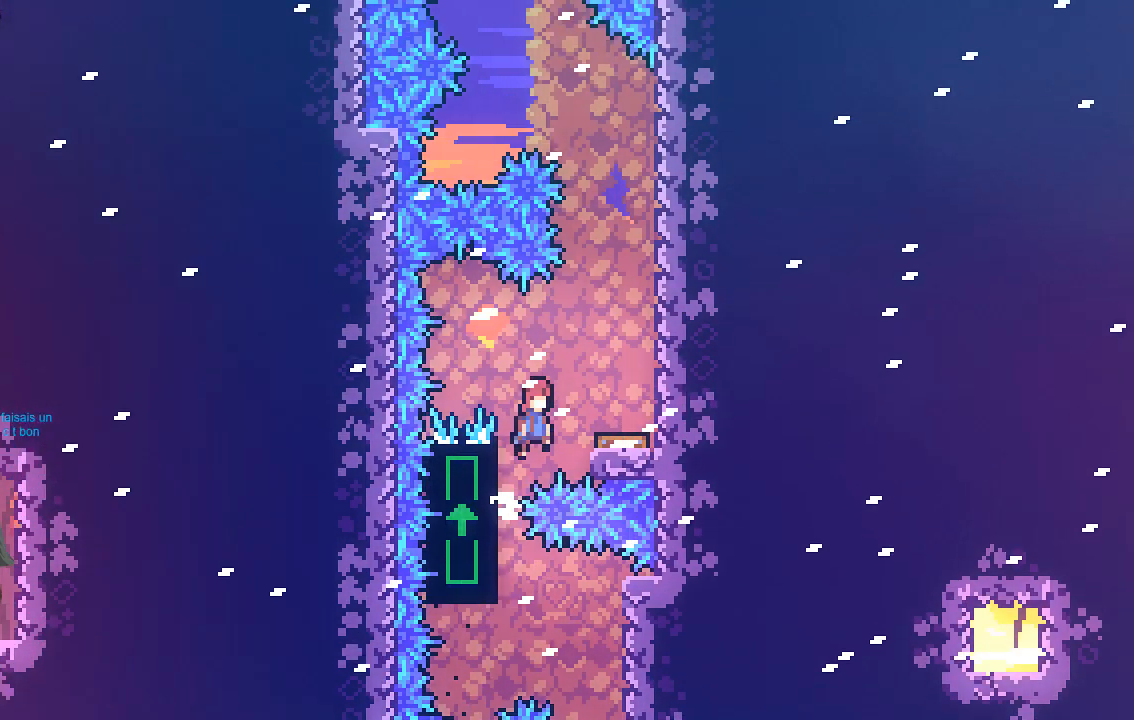
{"buttons": [], "left_stick": "center", "events": [[34, "A", "up"], [134, "left_stick", "center"], [202, "R2", "up"]]}
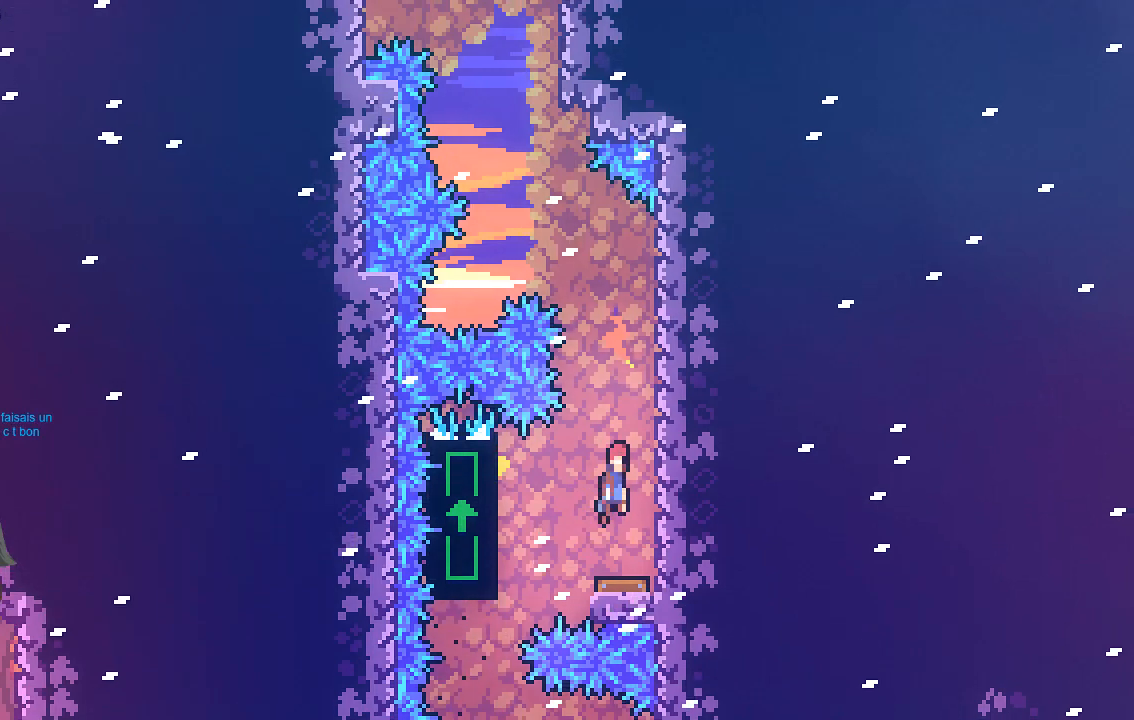
{"buttons": ["X", "R2"], "left_stick": "up-left", "events": [[436, "R2", "down"], [470, "X", "down"], [470, "left_stick", "up-left"]]}
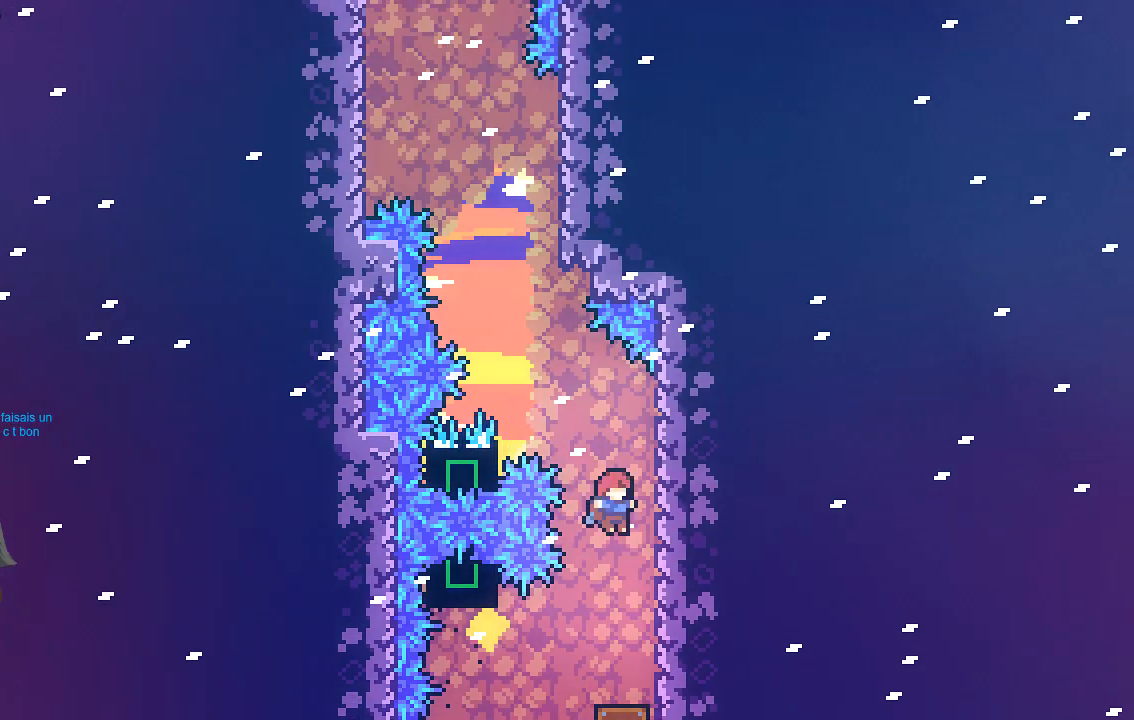
{"buttons": ["R2"], "left_stick": "center", "events": [[168, "X", "up"], [303, "left_stick", "center"]]}
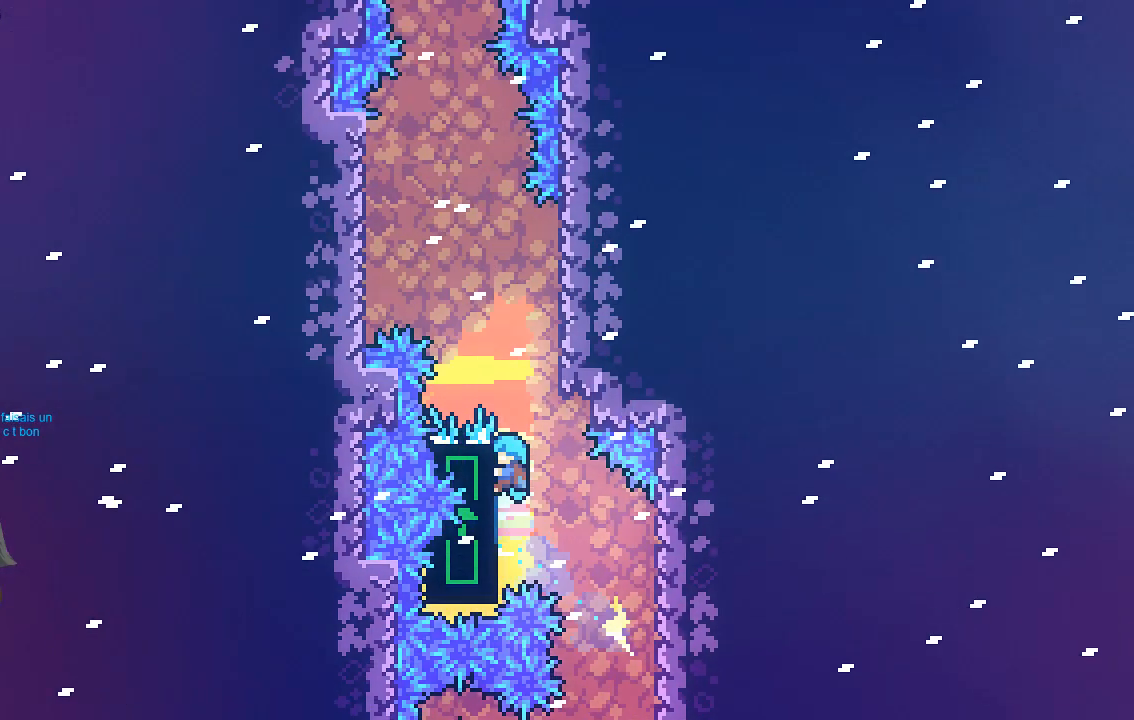
{"buttons": ["R2"], "left_stick": "center", "events": []}
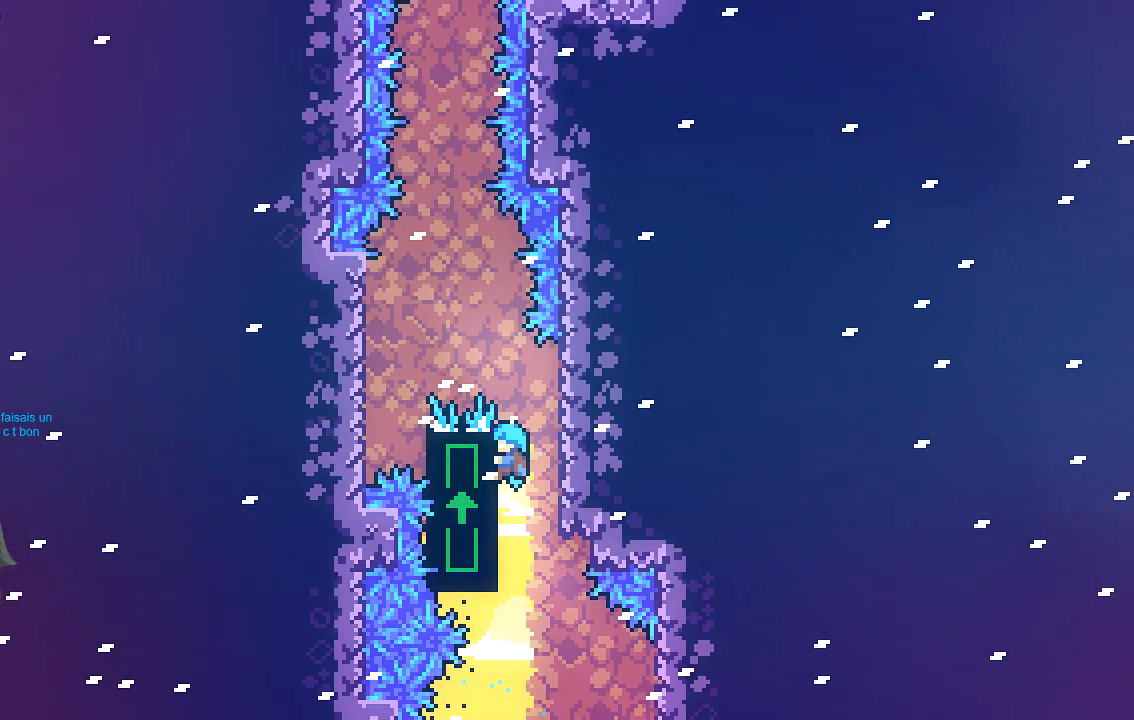
{"buttons": ["R2"], "left_stick": "right", "events": [[33, "A", "down"], [33, "left_stick", "up-left"], [436, "left_stick", "right"], [470, "A", "up"]]}
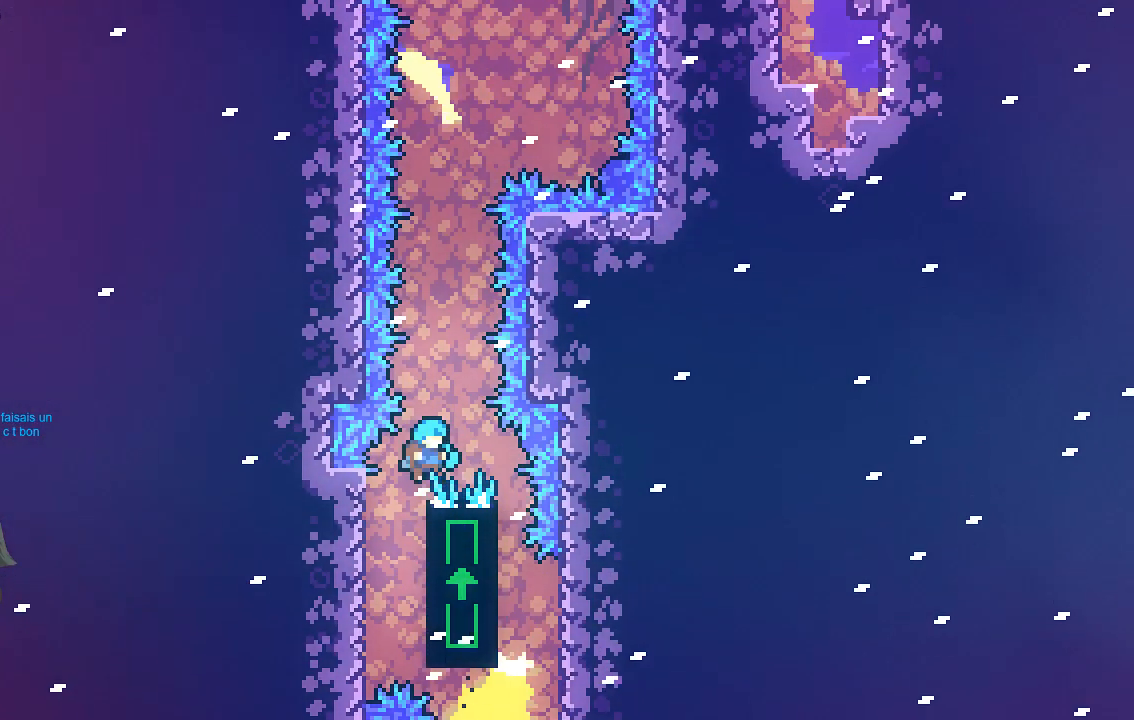
{"buttons": ["R2"], "left_stick": "center", "events": [[235, "left_stick", "up-right"], [437, "left_stick", "center"]]}
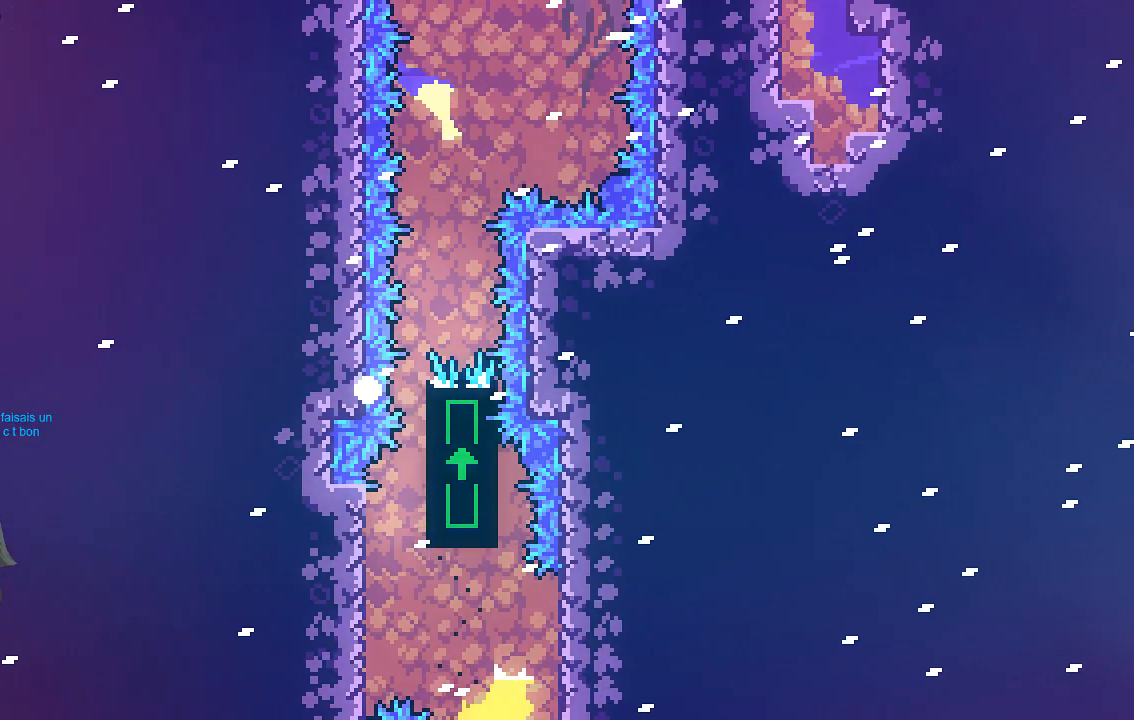
{"buttons": [], "left_stick": "center", "events": [[67, "R2", "up"]]}
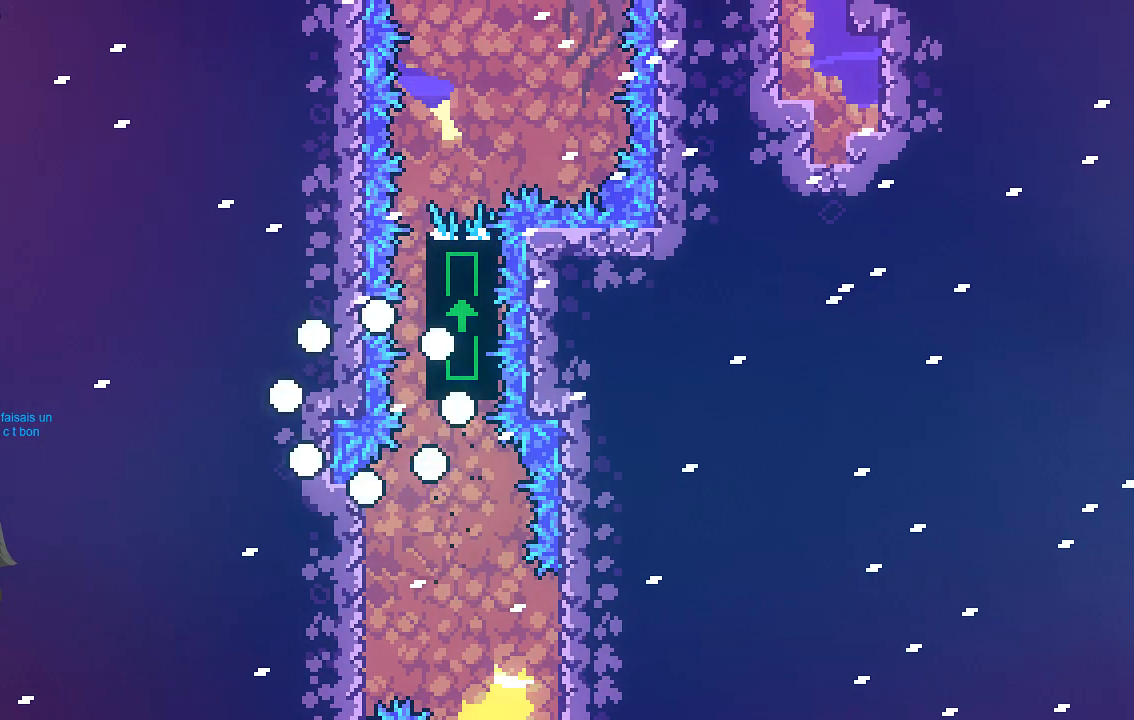
{"buttons": [], "left_stick": "center", "events": []}
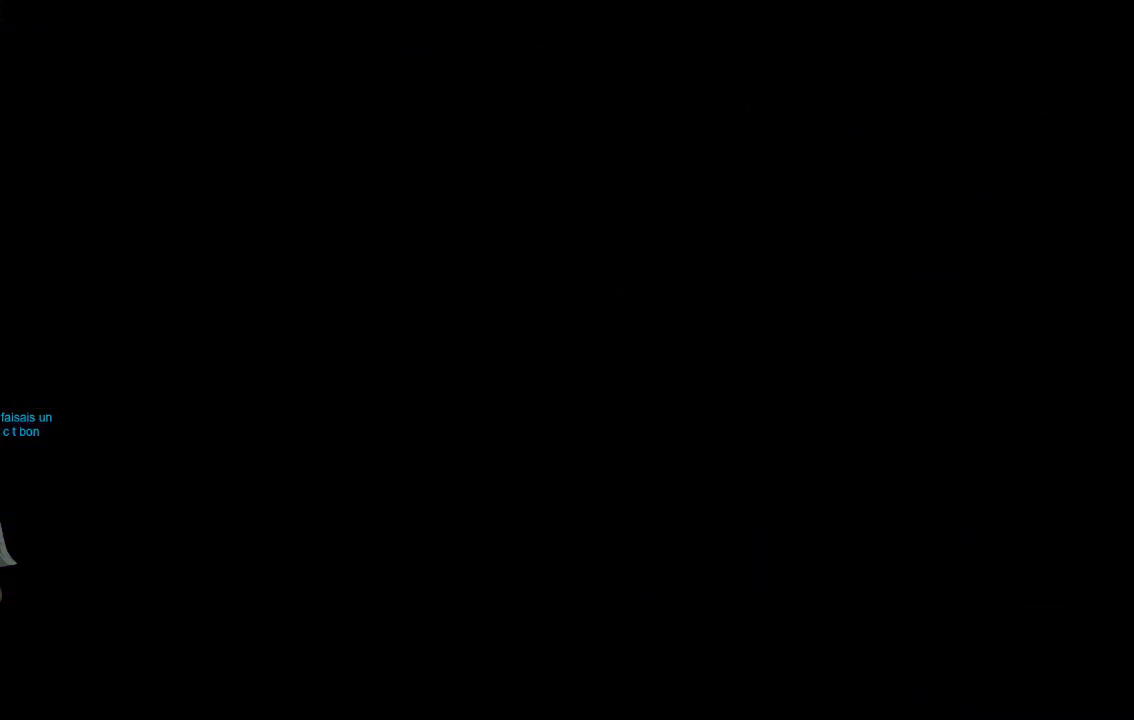
{"buttons": [], "left_stick": "center", "events": []}
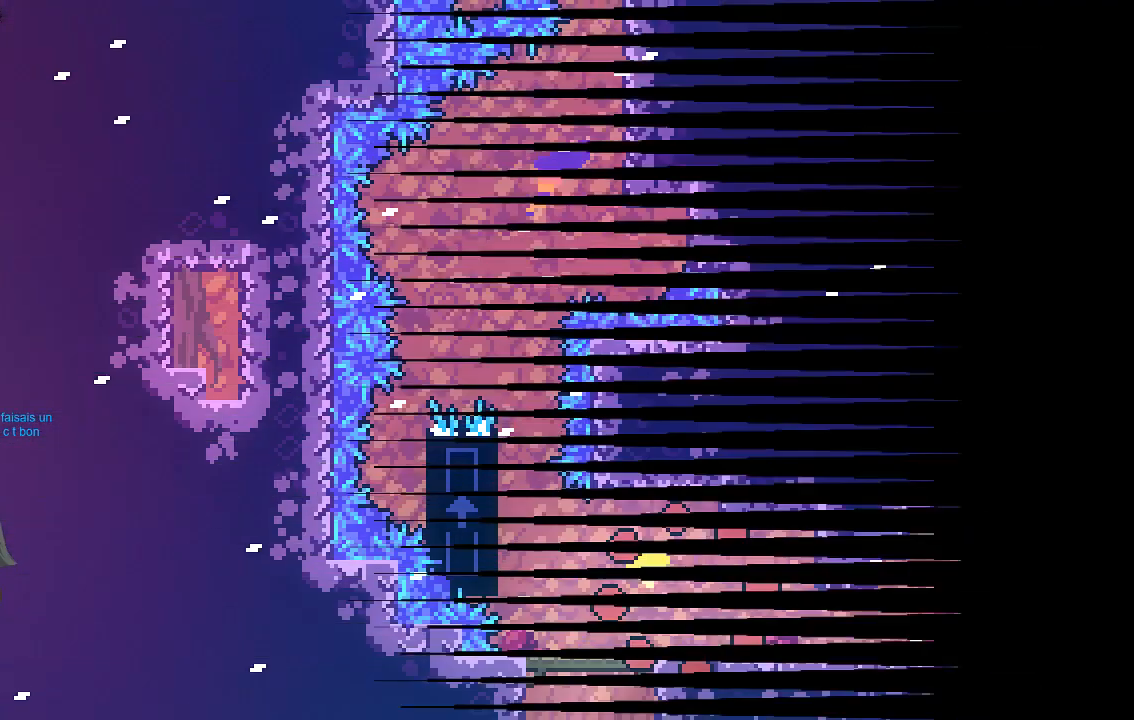
{"buttons": [], "left_stick": "center", "events": []}
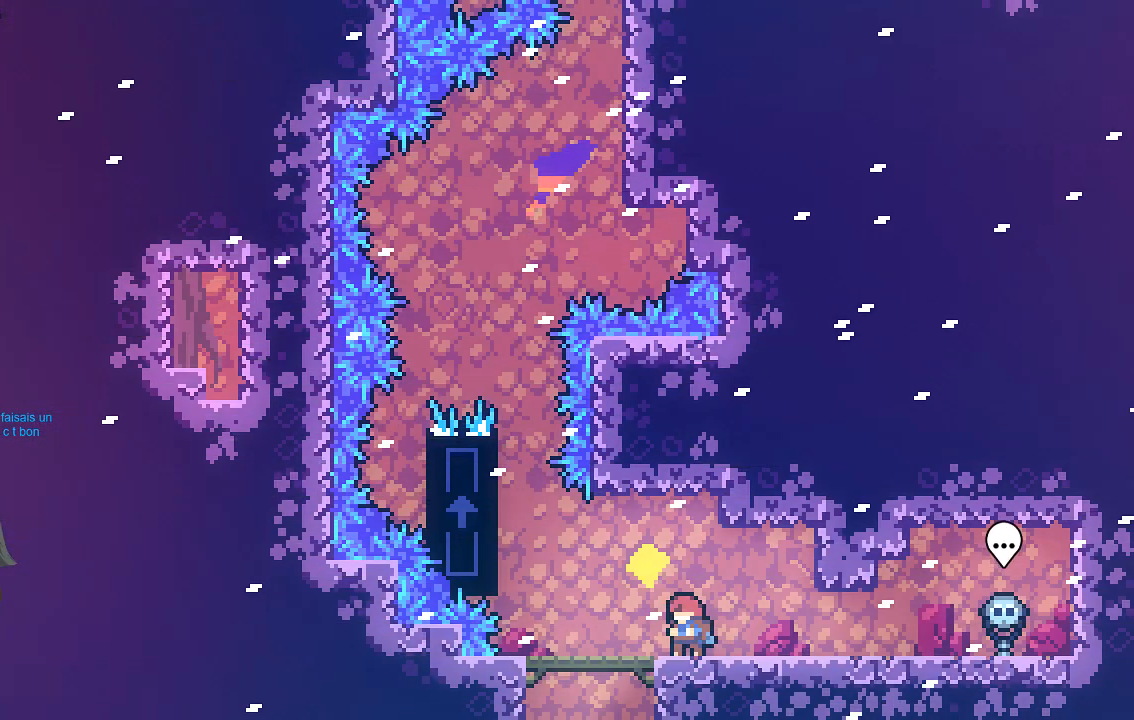
{"buttons": [], "left_stick": "center", "events": [[168, "left_stick", "left"], [370, "left_stick", "center"]]}